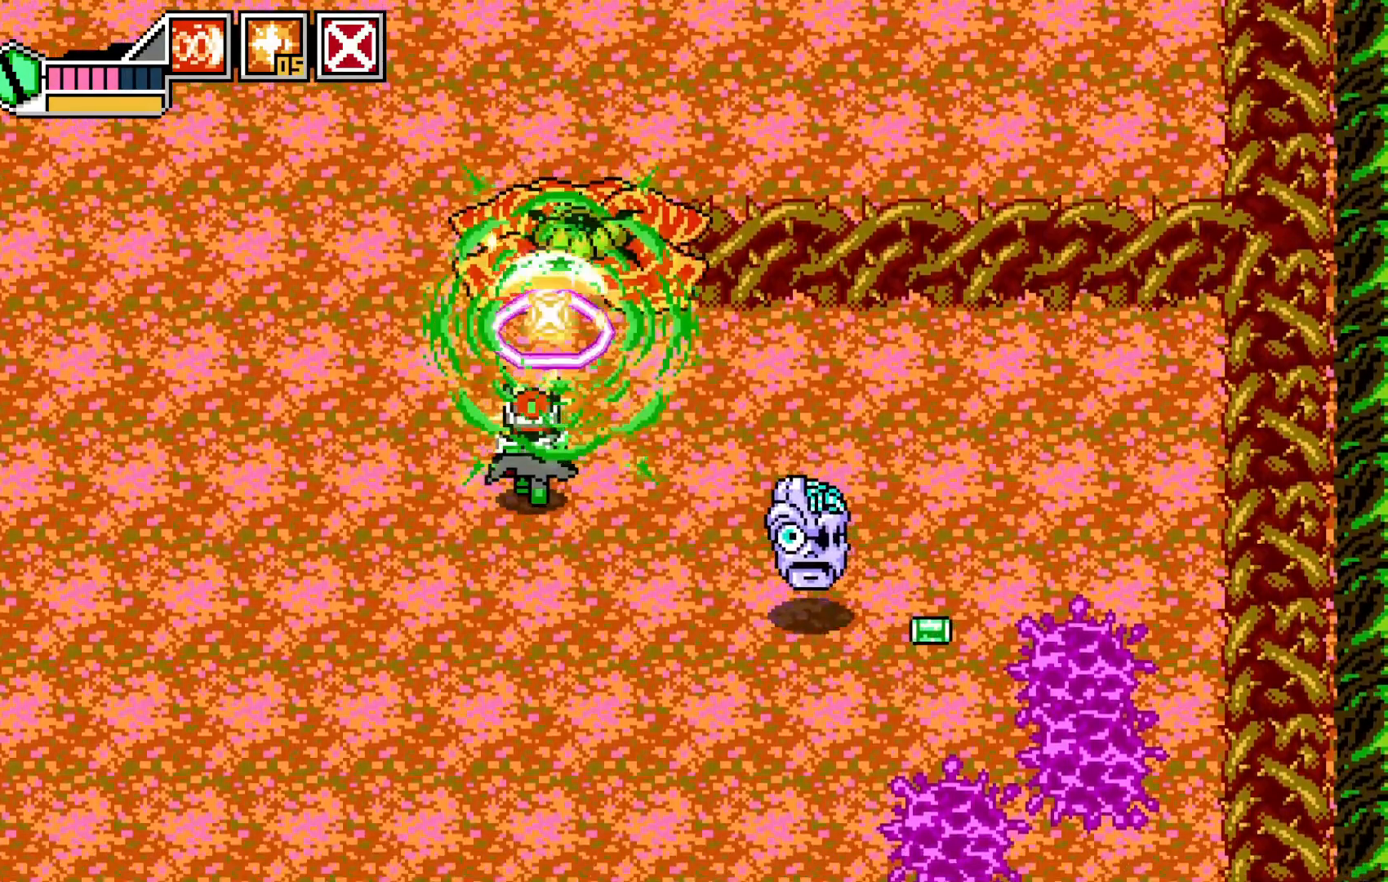
Gameplay with a controller (Xbox layout); each line is a JSON object with the inputs held at the frame after it. "events" lists button and stick changes between this image and that frame as [ms after this image, input, new state], when the widget could be followed in between. Not read: HOME L3 R3 right_stick.
{"buttons": [], "left_stick": "down-right", "events": [[17, "X", "up"], [100, "left_stick", "center"], [167, "left_stick", "down"], [367, "left_stick", "center"], [417, "left_stick", "up-right"], [500, "left_stick", "down-right"]]}
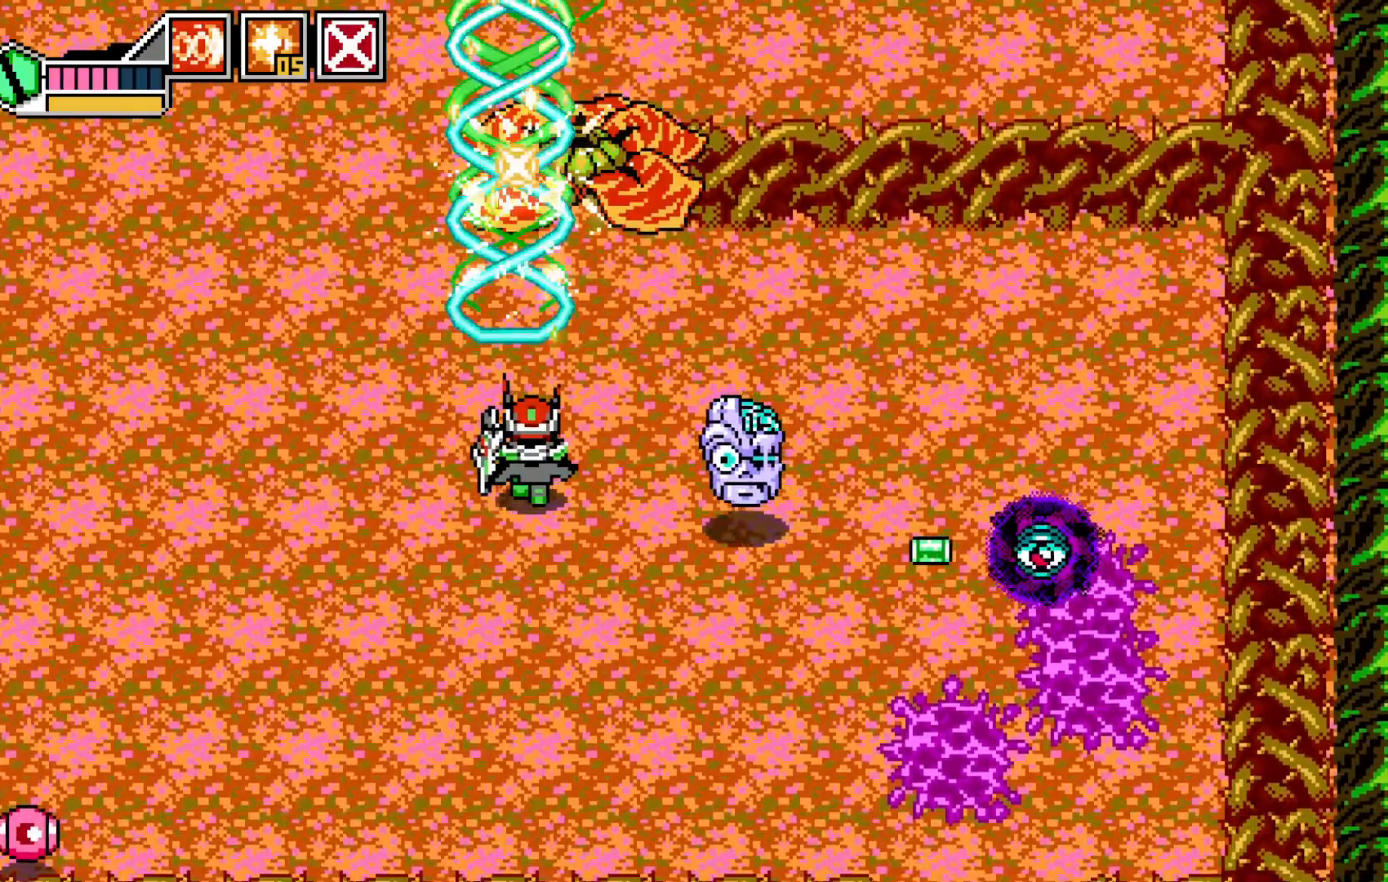
{"buttons": [], "left_stick": "up"}
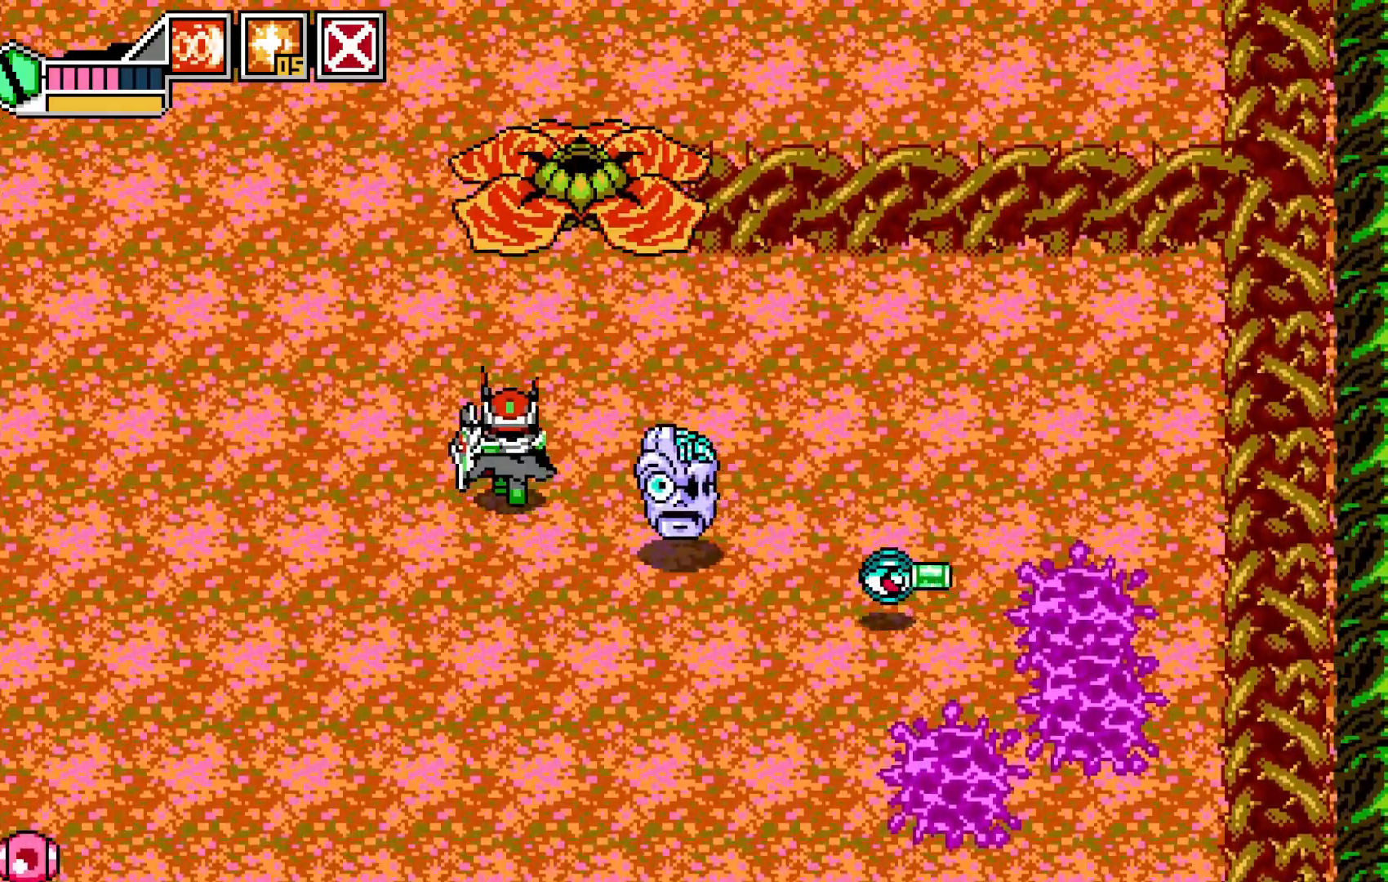
{"buttons": [], "left_stick": "down", "events": [[100, "X", "down"], [200, "X", "up"], [250, "left_stick", "left"], [300, "B", "down"], [367, "B", "up"], [500, "left_stick", "down"]]}
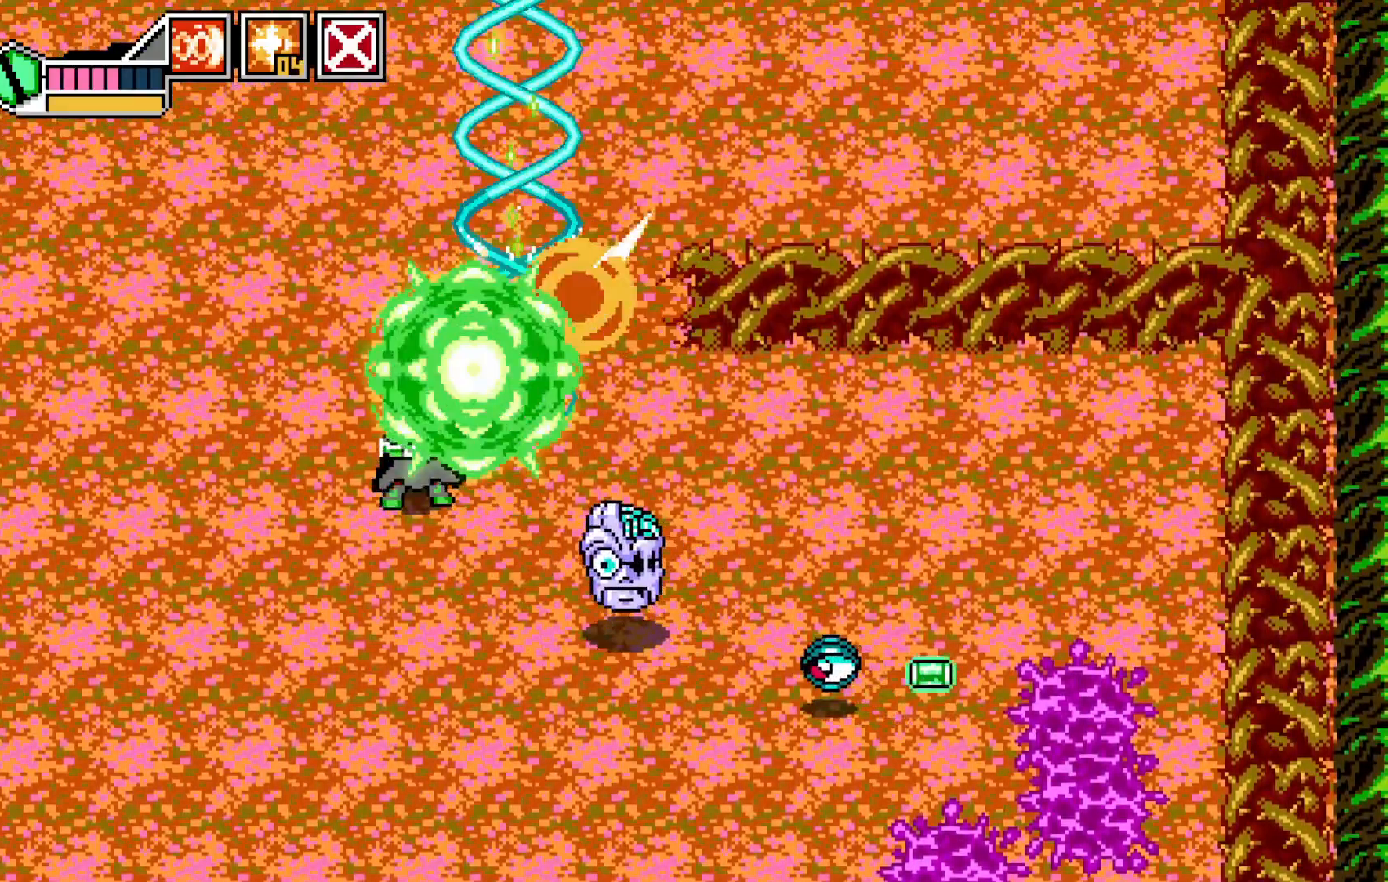
{"buttons": [], "left_stick": "down-left", "events": [[67, "left_stick", "right"], [167, "left_stick", "up"], [217, "left_stick", "down-left"]]}
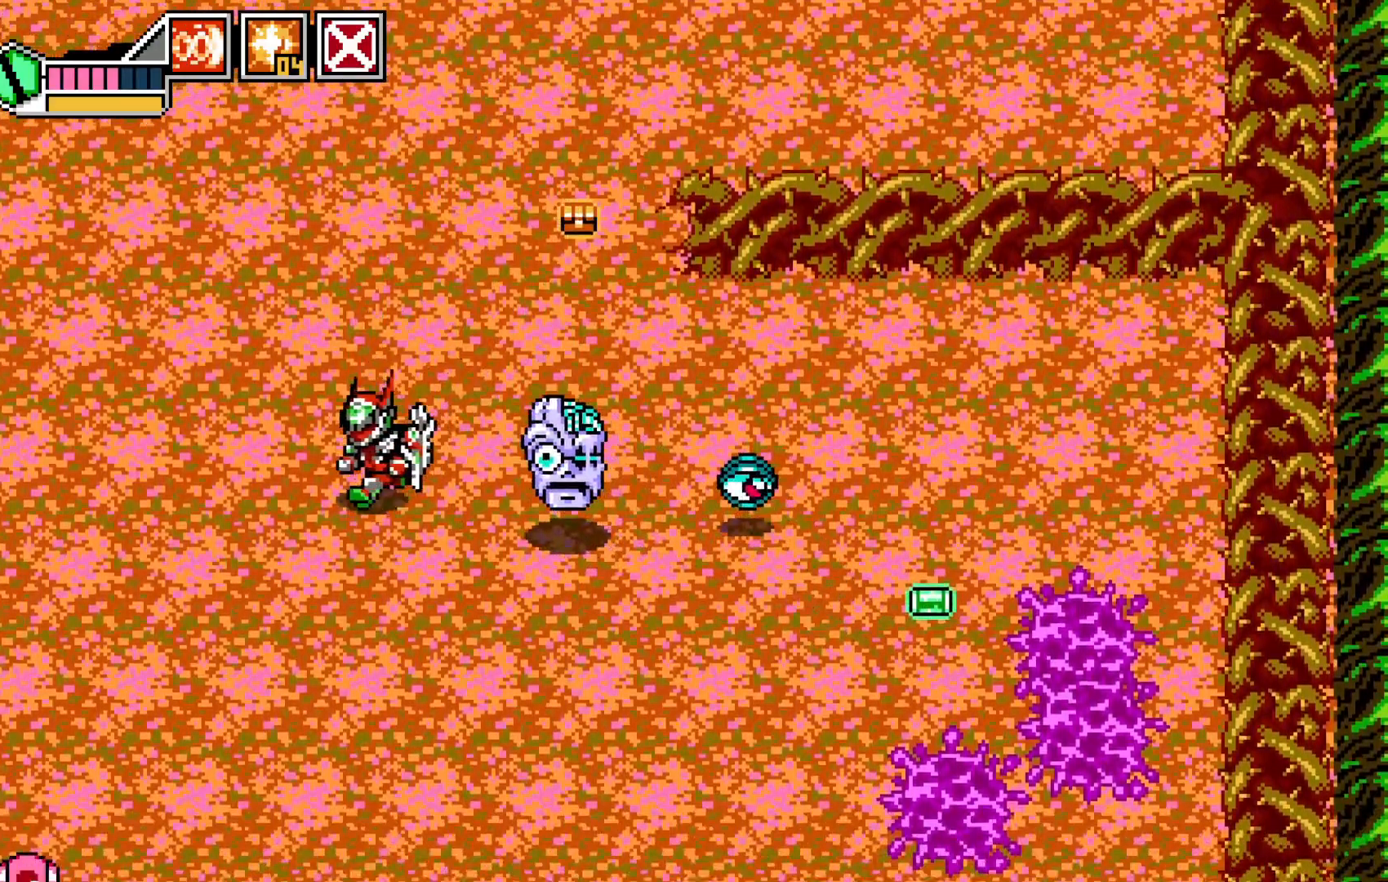
{"buttons": [], "left_stick": "left", "events": [[167, "left_stick", "right"], [267, "left_stick", "center"], [317, "left_stick", "left"]]}
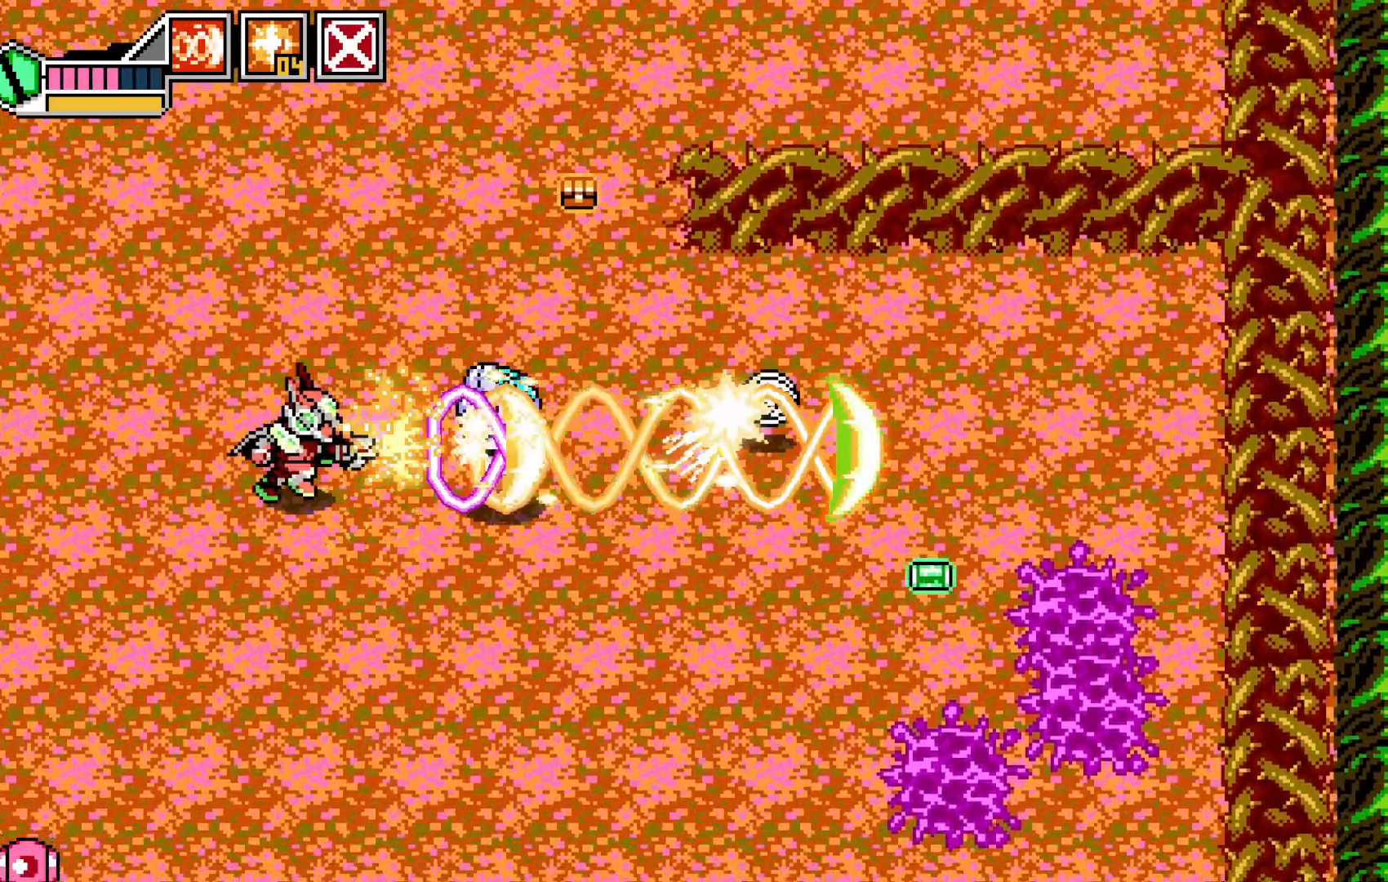
{"buttons": [], "left_stick": "right"}
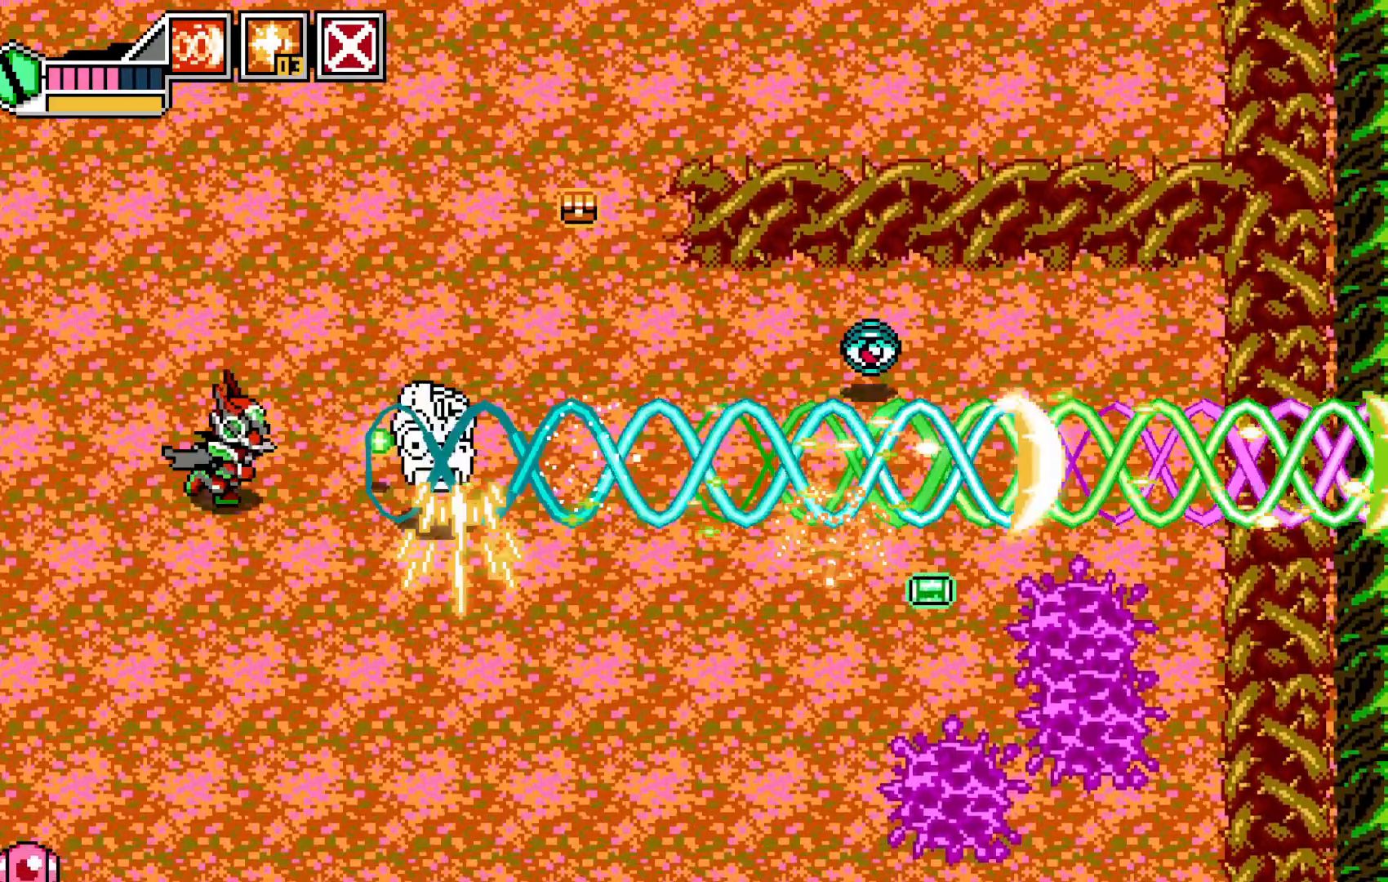
{"buttons": [], "left_stick": "down-right", "events": [[117, "left_stick", "down-left"], [267, "left_stick", "down-right"]]}
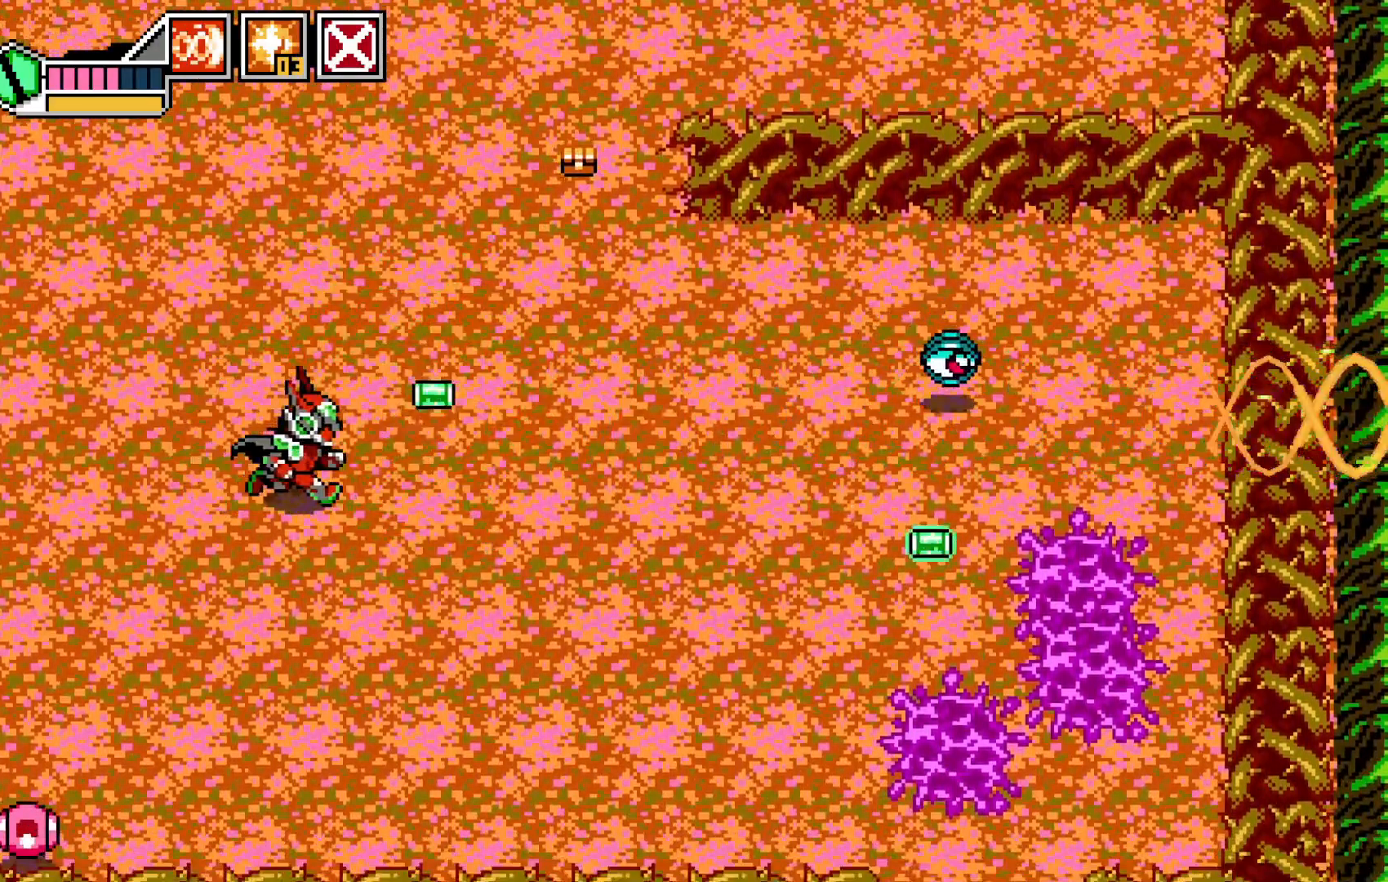
{"buttons": [], "left_stick": "down-right", "events": [[50, "left_stick", "right"], [217, "left_stick", "up-right"], [400, "left_stick", "down-right"]]}
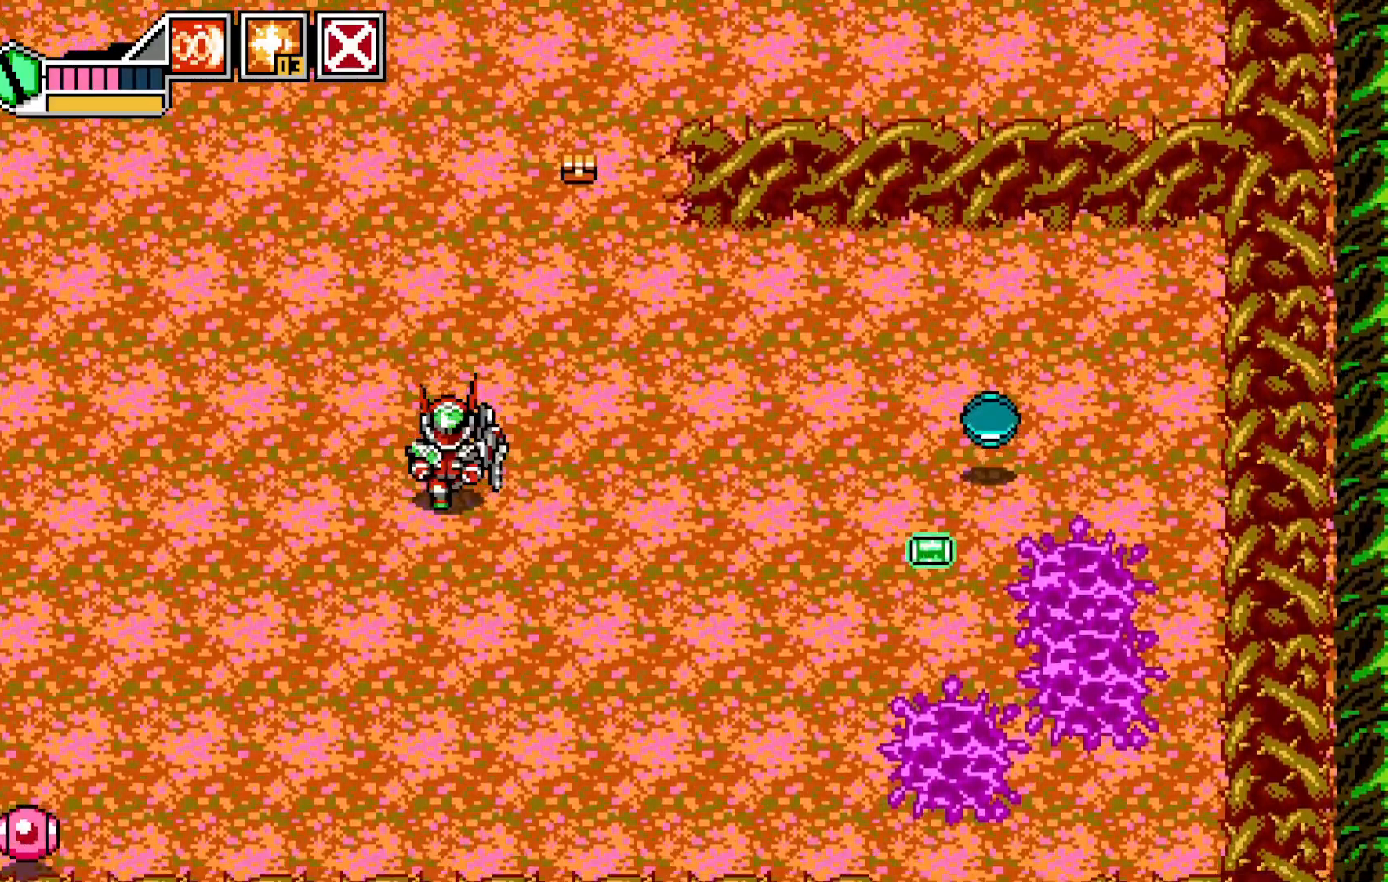
{"buttons": [], "left_stick": "down-left"}
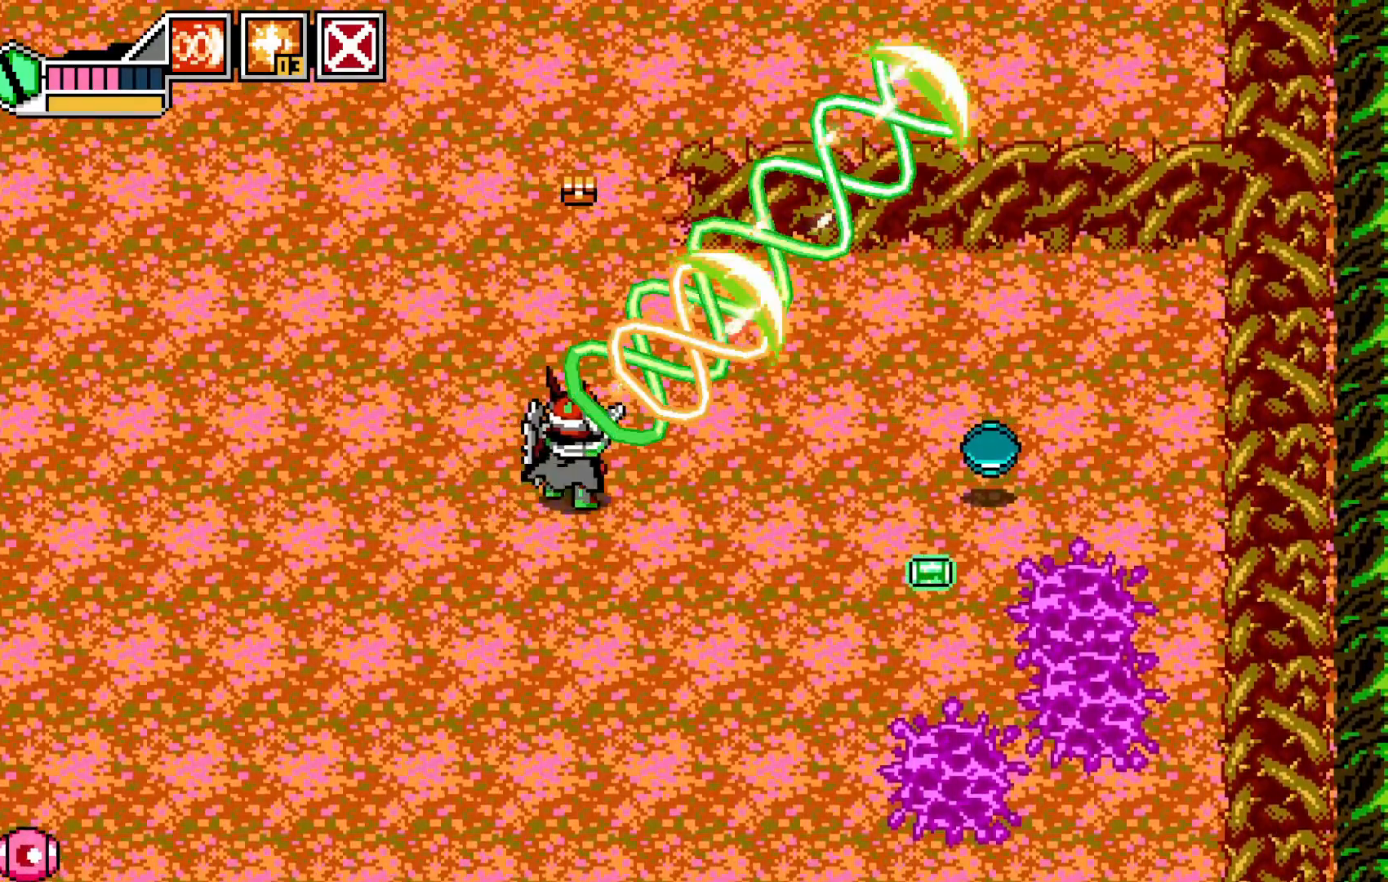
{"buttons": [], "left_stick": "right", "events": [[117, "left_stick", "right"], [367, "X", "down"], [450, "X", "up"]]}
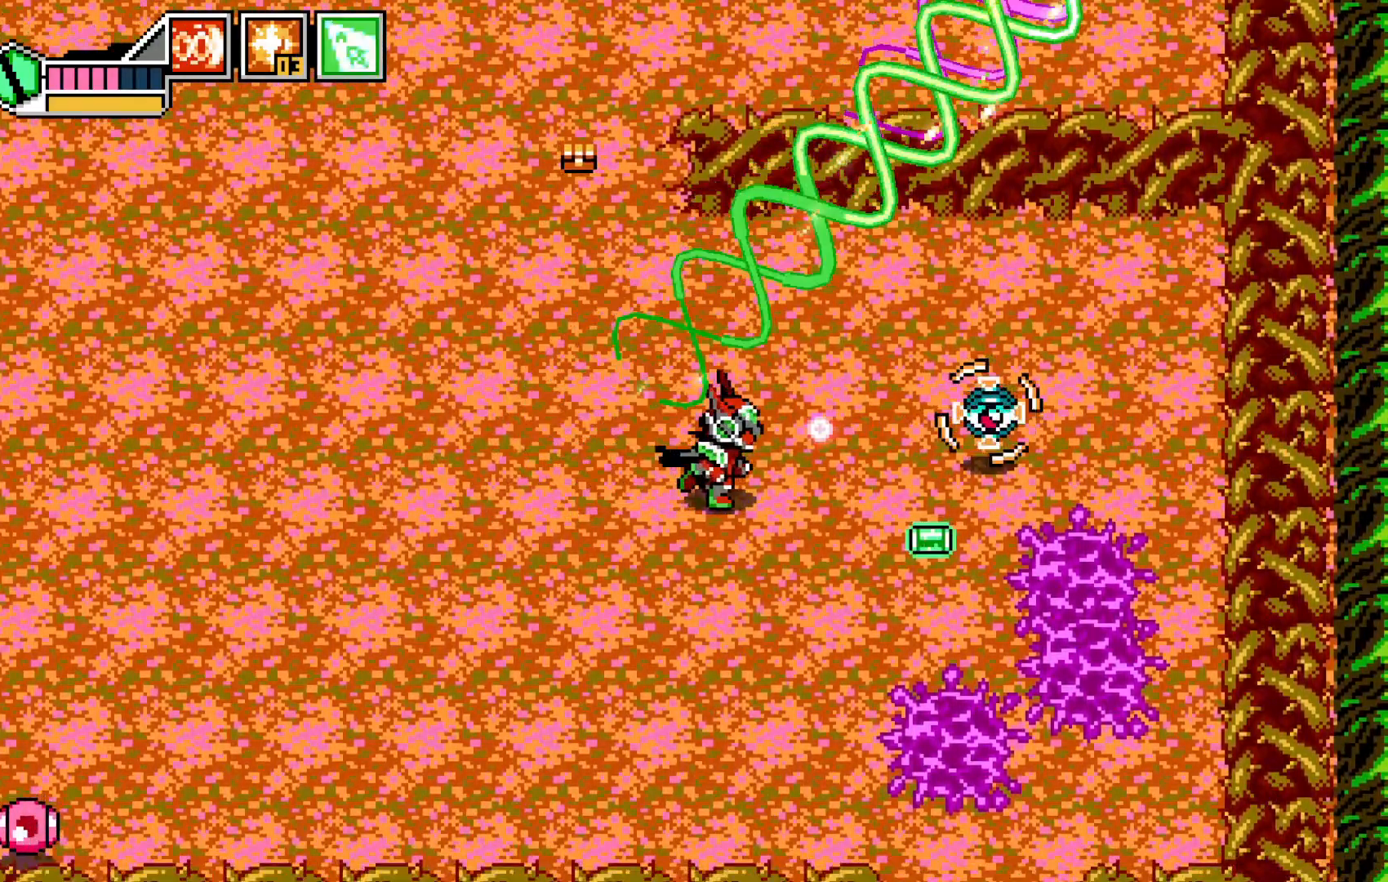
{"buttons": [], "left_stick": "center", "events": [[17, "X", "down"], [17, "left_stick", "left"], [100, "X", "up"], [167, "left_stick", "down-left"], [217, "Y", "down"], [317, "Y", "up"], [350, "left_stick", "down"], [417, "Y", "down"], [467, "left_stick", "center"], [500, "Y", "up"]]}
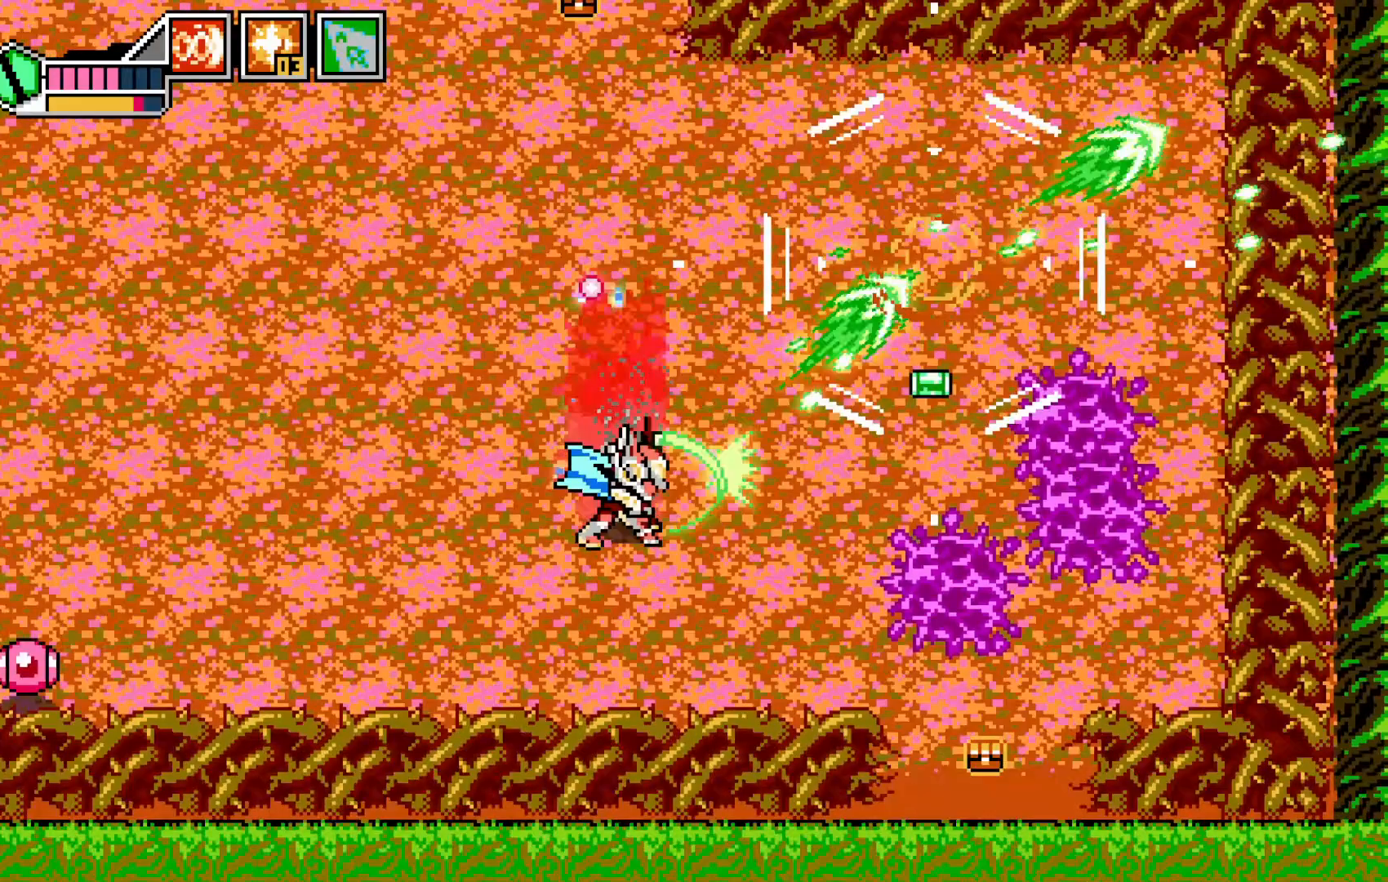
{"buttons": [], "left_stick": "up-right", "events": [[67, "left_stick", "up"], [167, "left_stick", "up-right"]]}
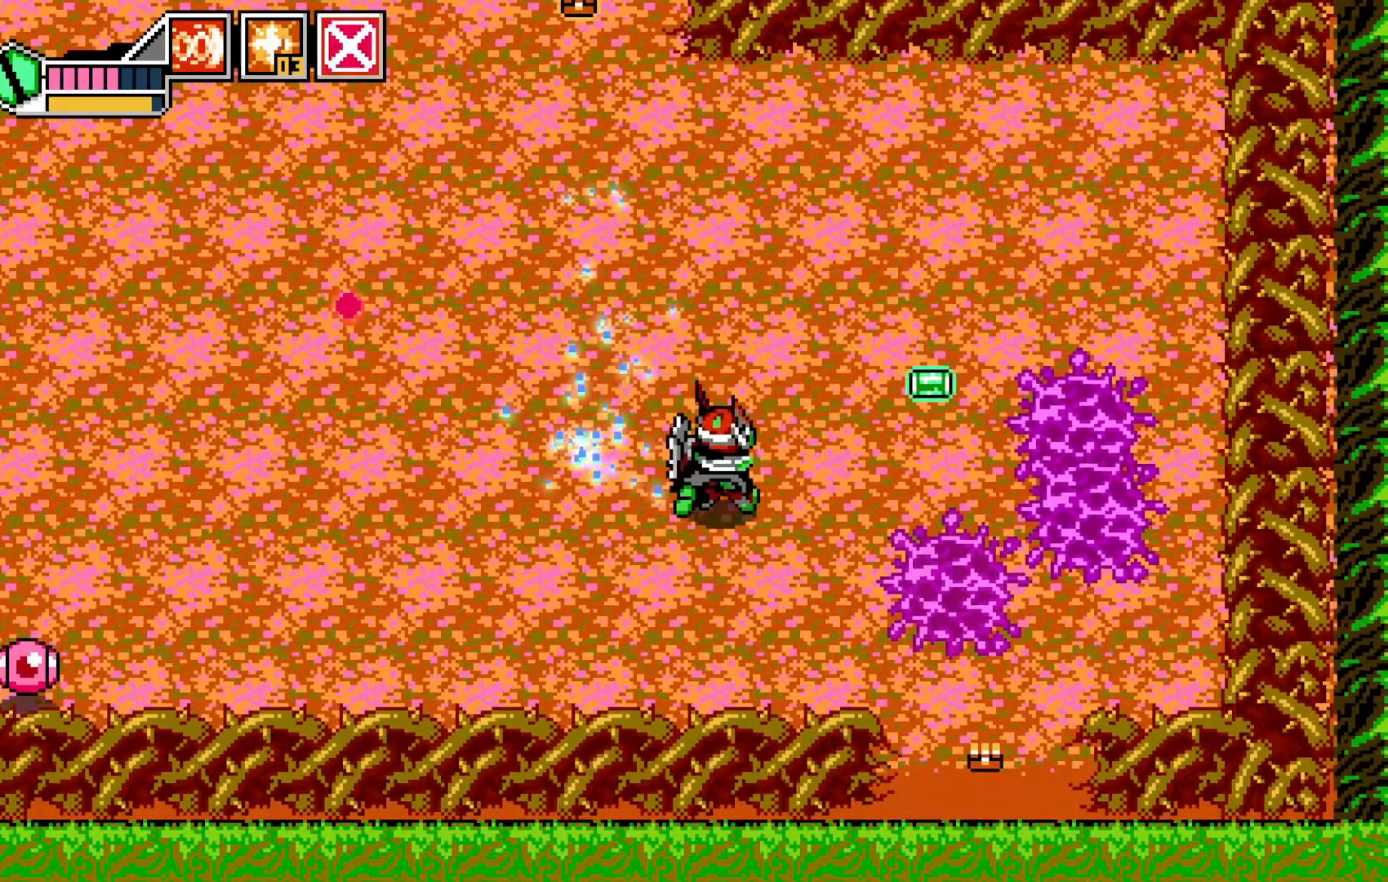
{"buttons": [], "left_stick": "up-right", "events": [[317, "left_stick", "right"], [467, "left_stick", "up-right"]]}
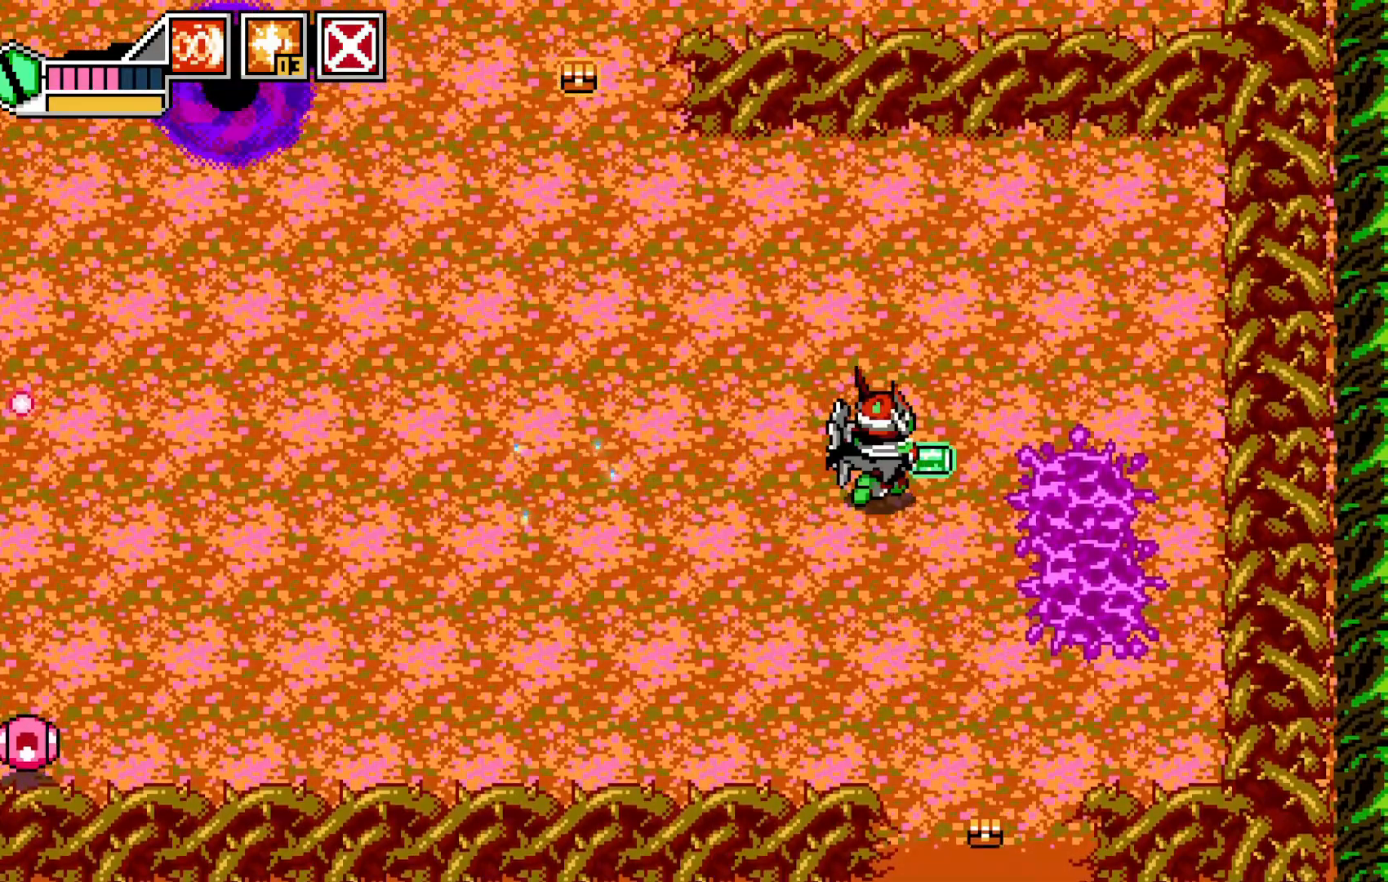
{"buttons": [], "left_stick": "down"}
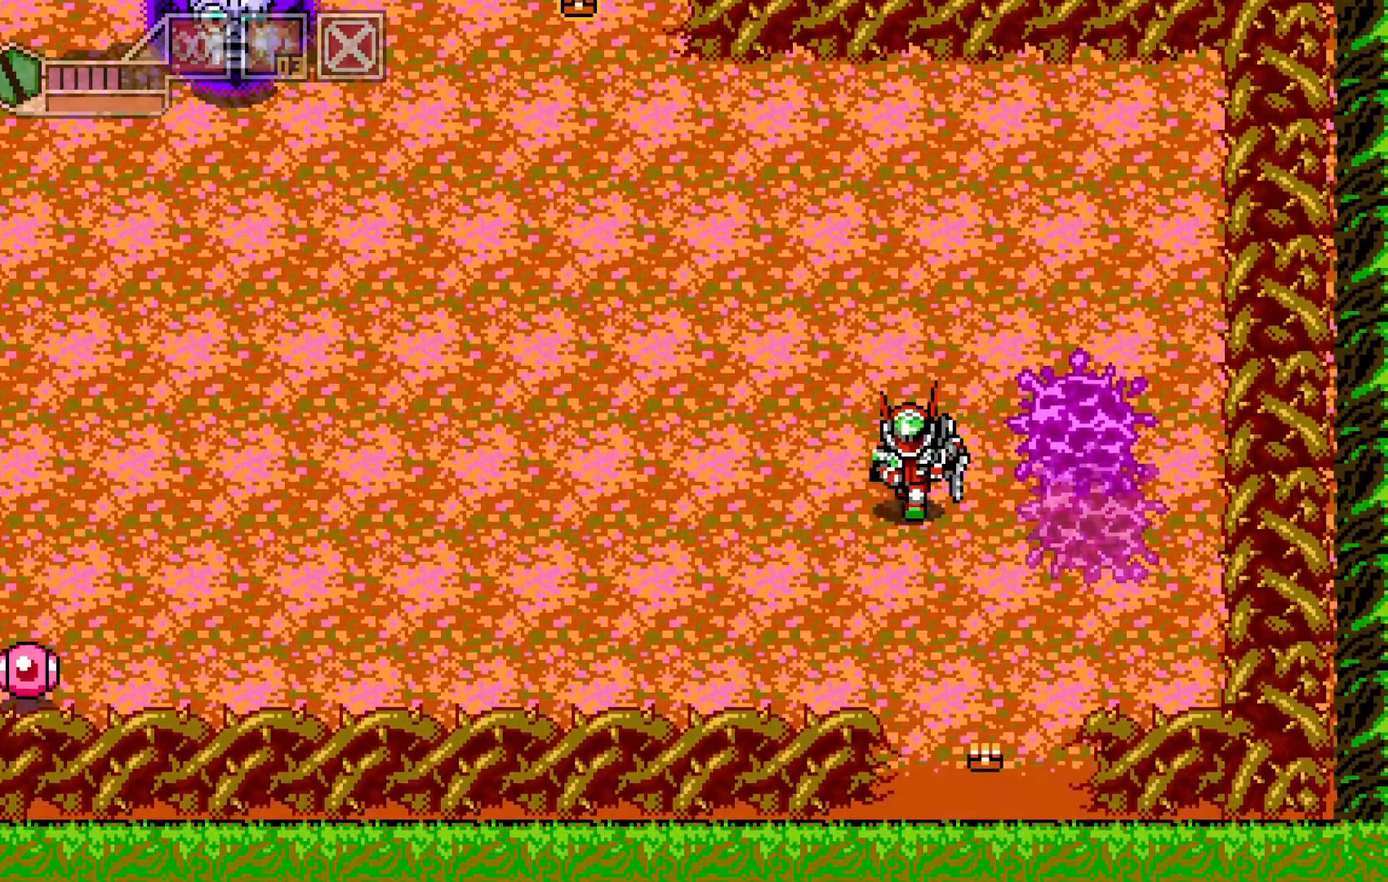
{"buttons": [], "left_stick": "down", "events": [[17, "left_stick", "down-right"], [167, "left_stick", "down"]]}
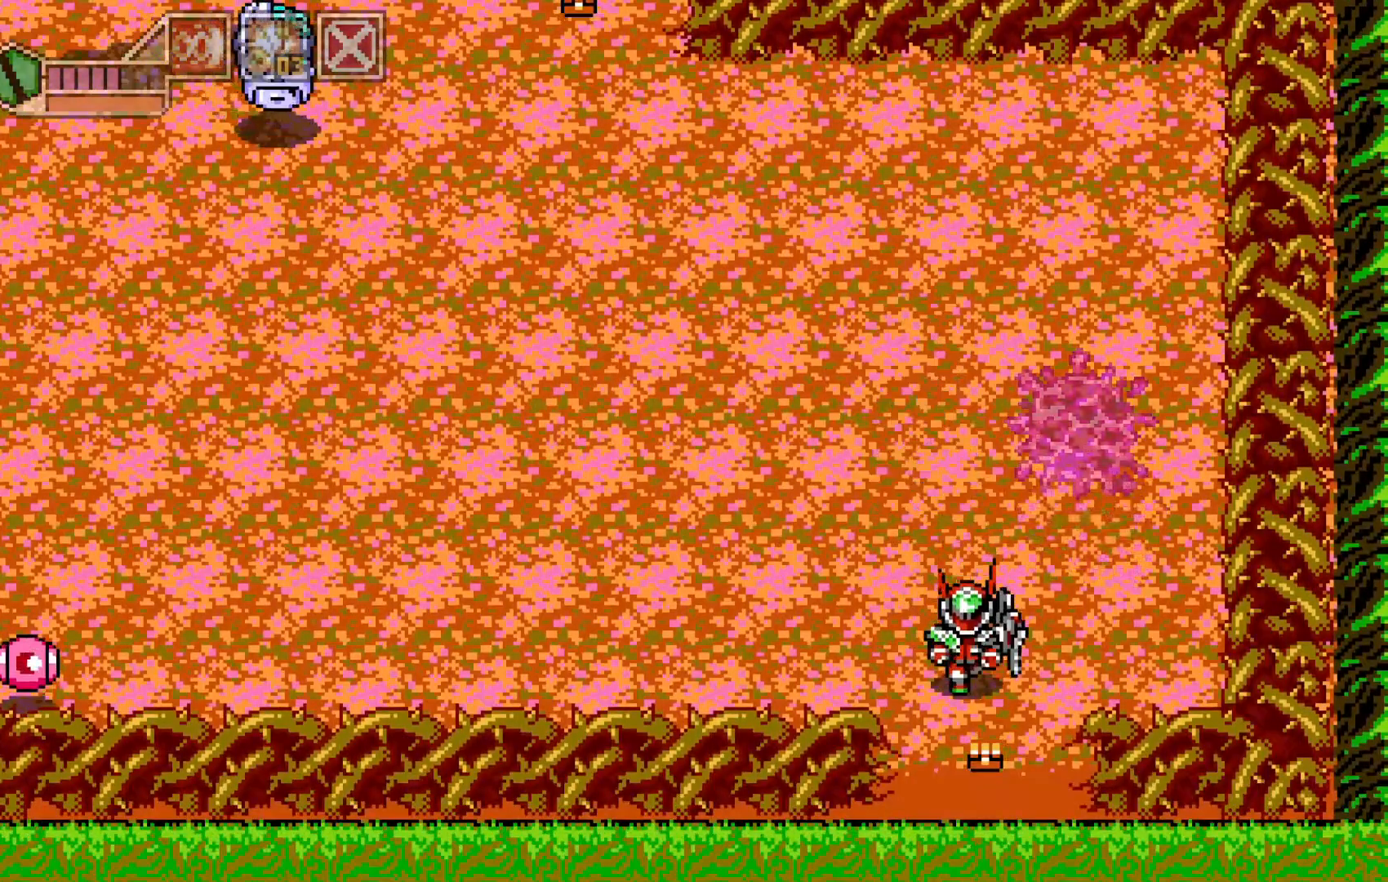
{"buttons": [], "left_stick": "up-left", "events": [[167, "left_stick", "up-right"], [217, "left_stick", "up"], [467, "left_stick", "up-left"]]}
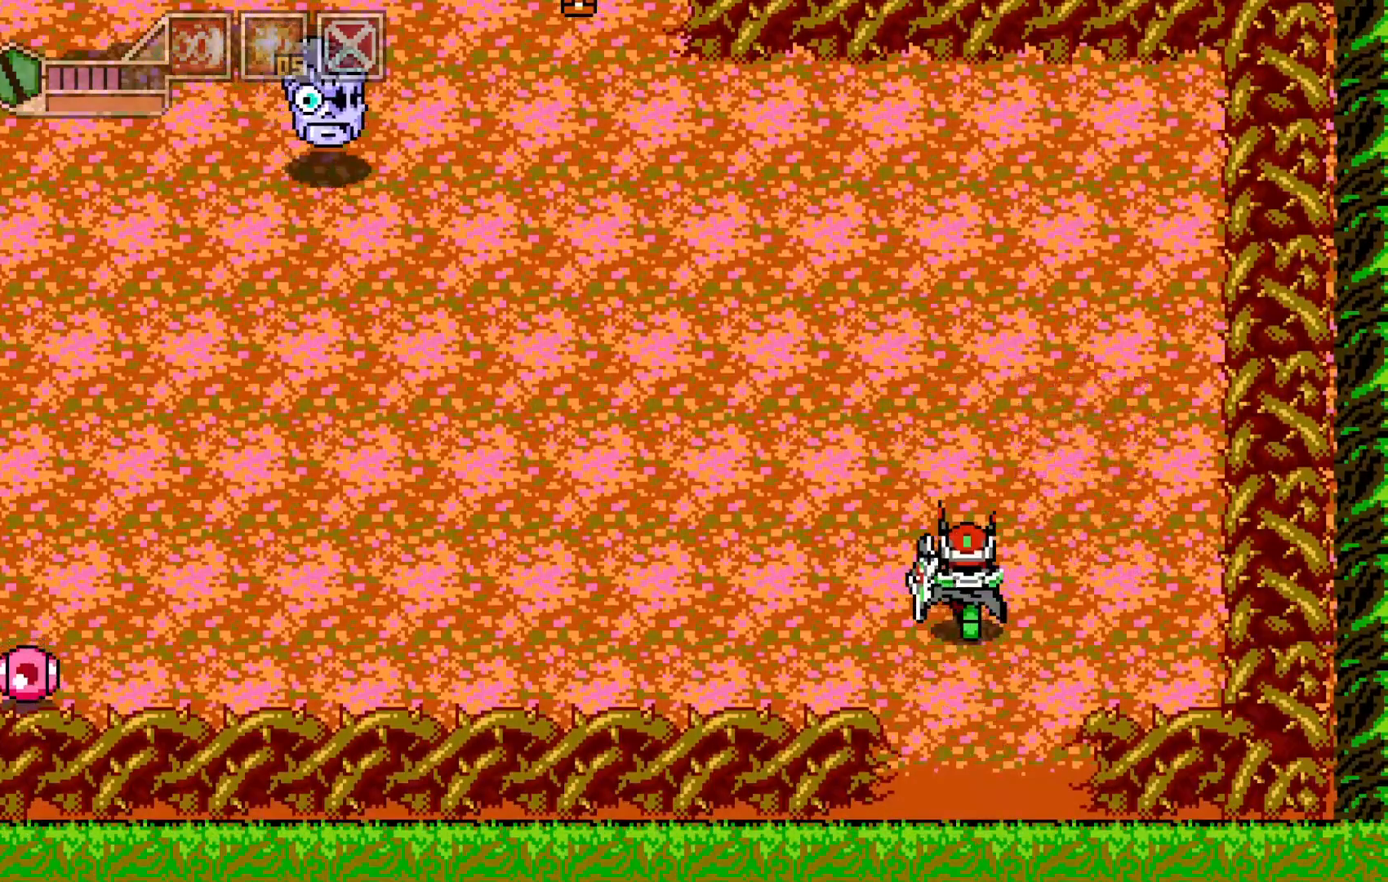
{"buttons": [], "left_stick": "up-left", "events": [[167, "left_stick", "left"], [467, "left_stick", "up-left"]]}